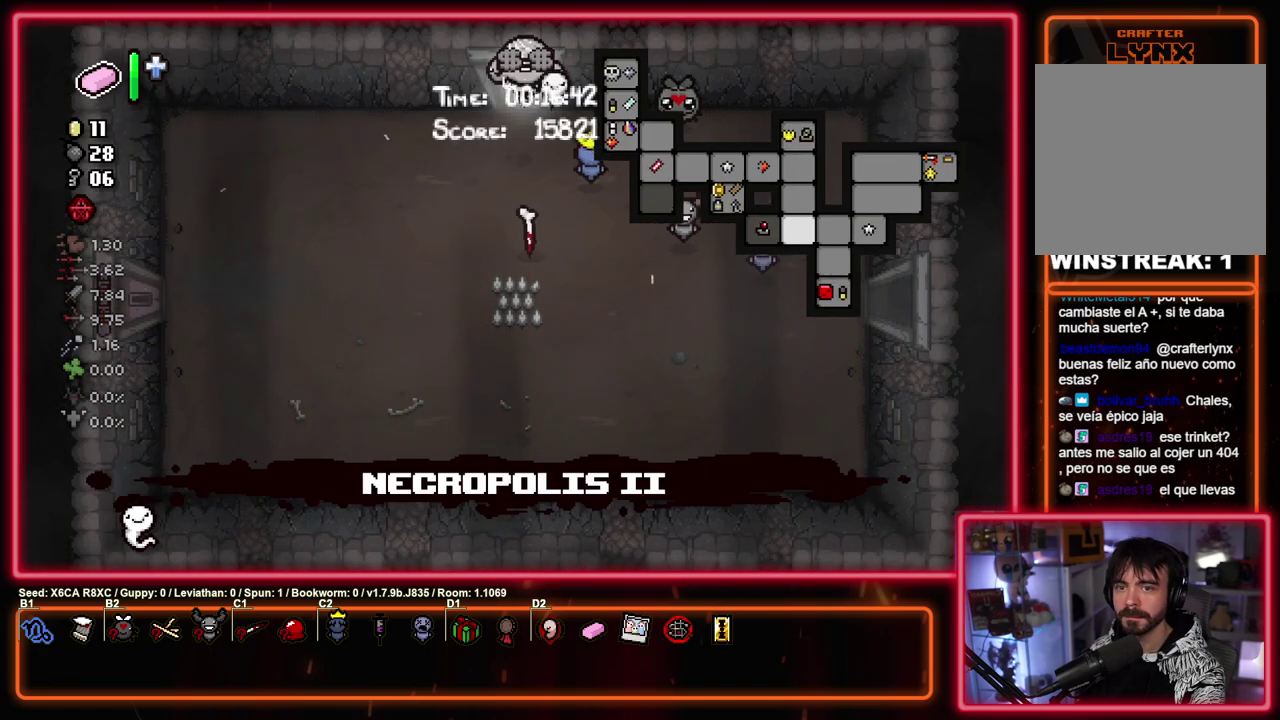
Gameplay with a controller (PlayStation layout); each line is a JSON object with the inputs held at the frame after it (dt_ms = milliseconds from this image to that frame). "events" lists button and stick changes between this image and that frame as [ms after this image, input, new state], when the widget could be followed in between. Not read: R3 right_stick.
{"dt_ms": 500, "buttons": [], "left_stick": "up", "events": [[33, "SELECT", "up"], [267, "left_stick", "center"], [417, "left_stick", "up"]]}
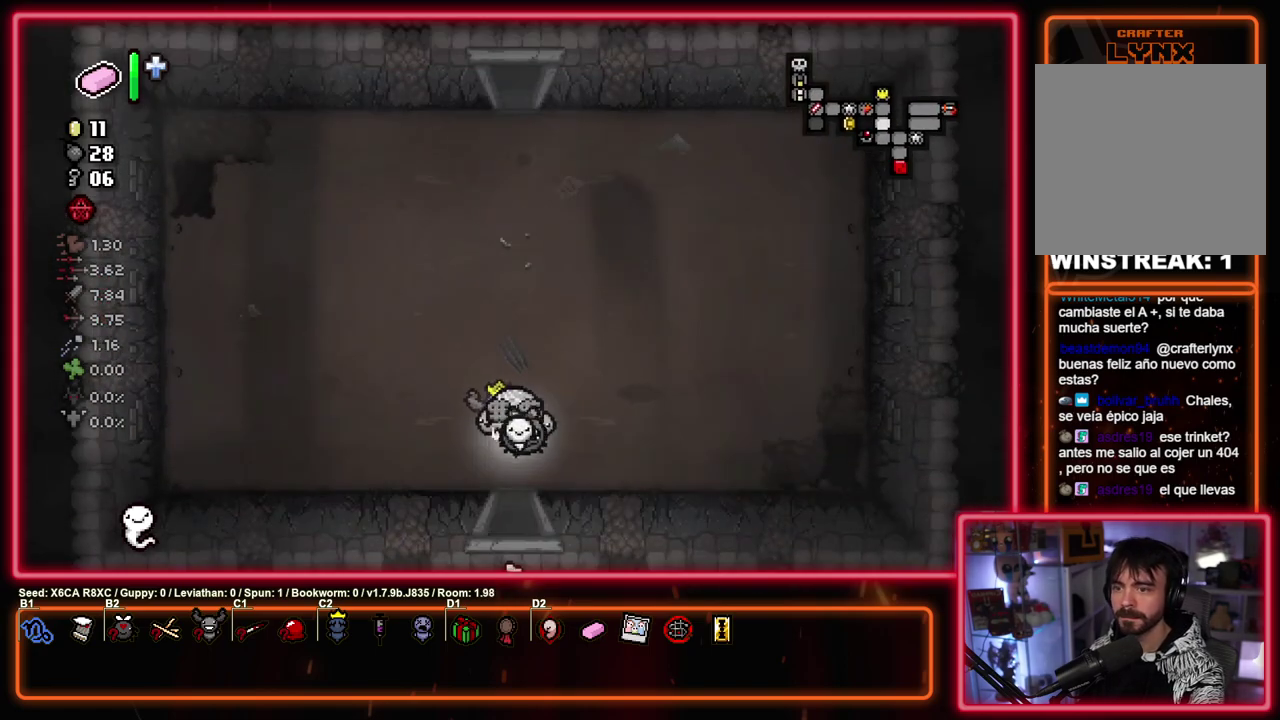
{"dt_ms": 500, "buttons": [], "left_stick": "up", "events": []}
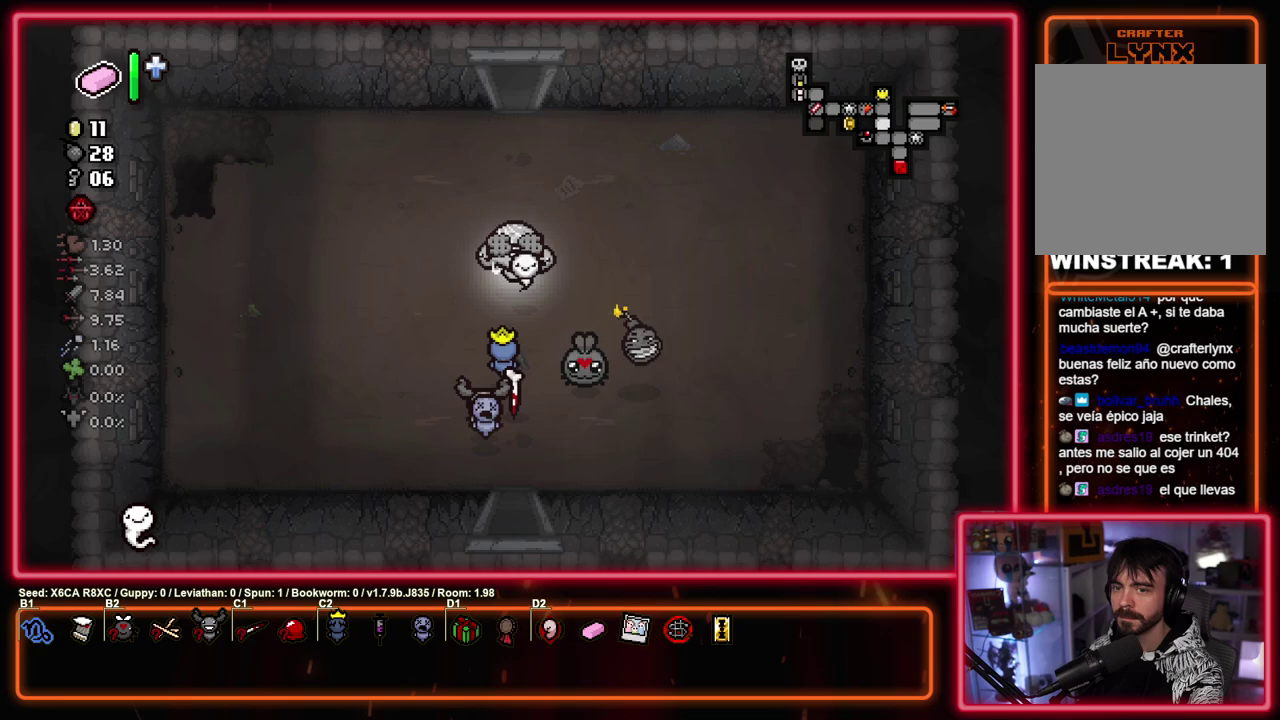
{"dt_ms": 500, "buttons": [], "left_stick": "up", "events": []}
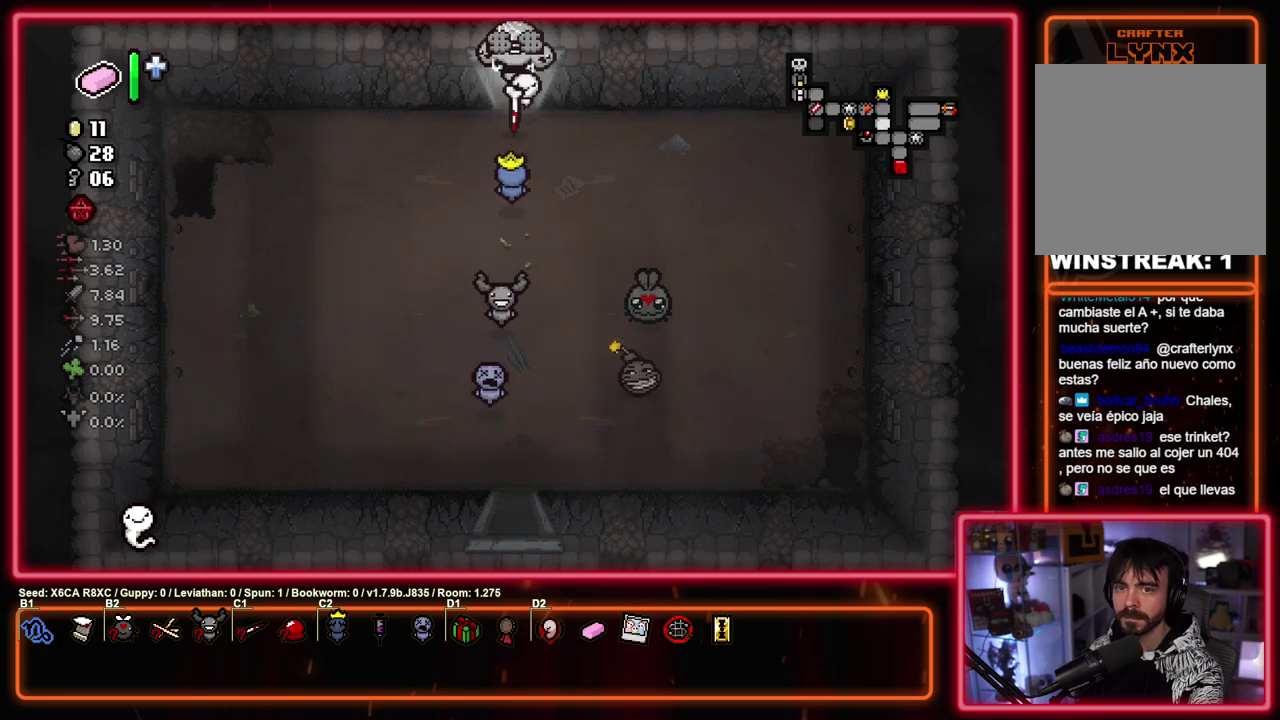
{"dt_ms": 500, "buttons": [], "left_stick": "up-left", "events": [[83, "left_stick", "center"], [300, "left_stick", "left"], [433, "left_stick", "up-left"]]}
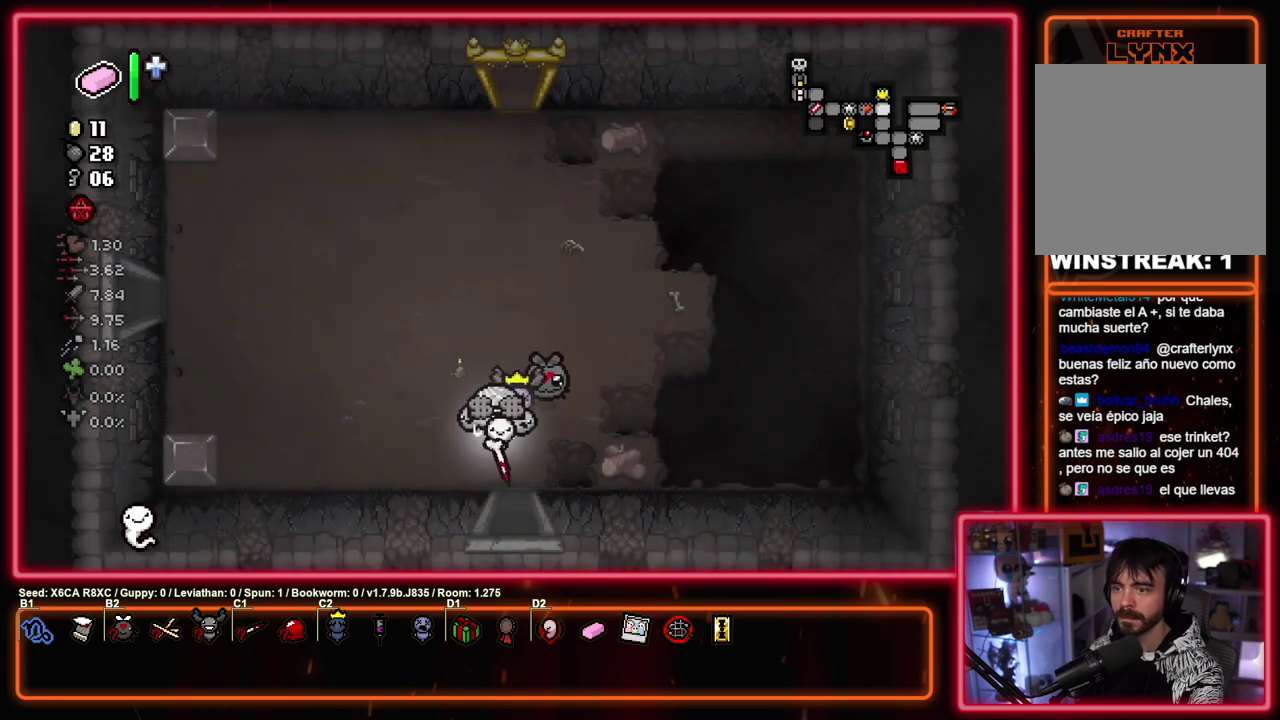
{"dt_ms": 500, "buttons": [], "left_stick": "up-left", "events": []}
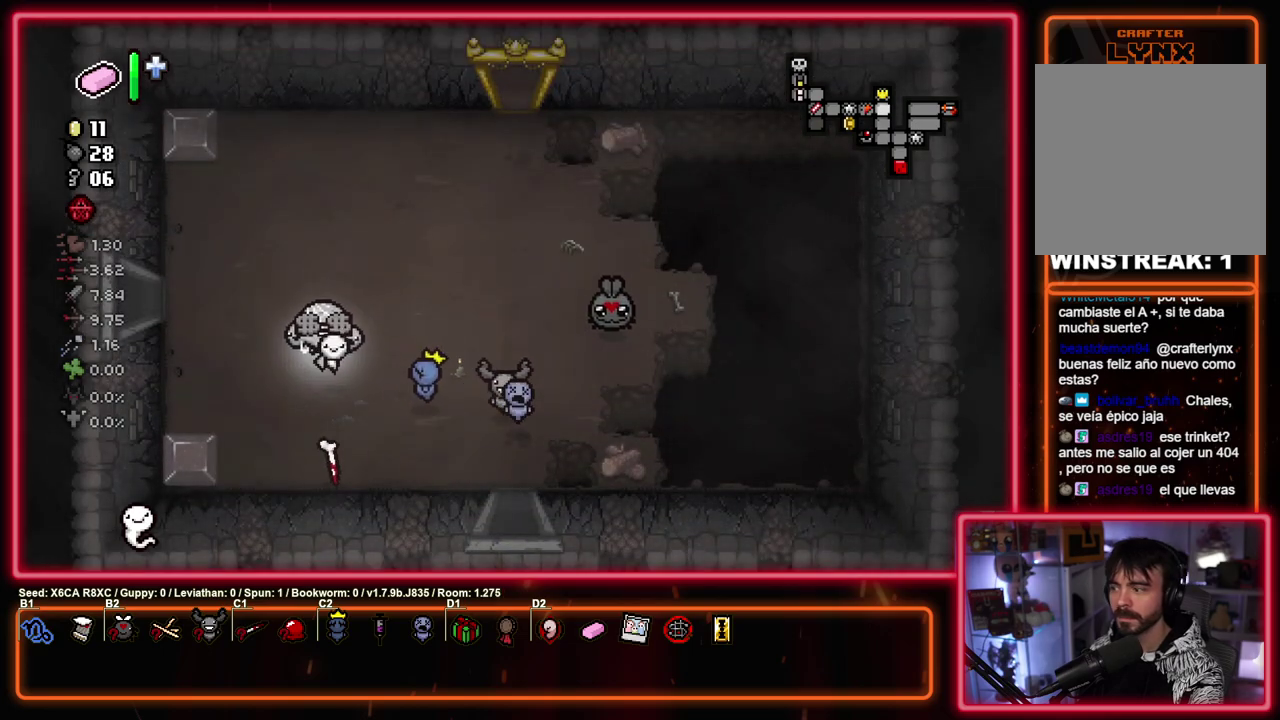
{"dt_ms": 500, "buttons": [], "left_stick": "left", "events": [[283, "left_stick", "left"]]}
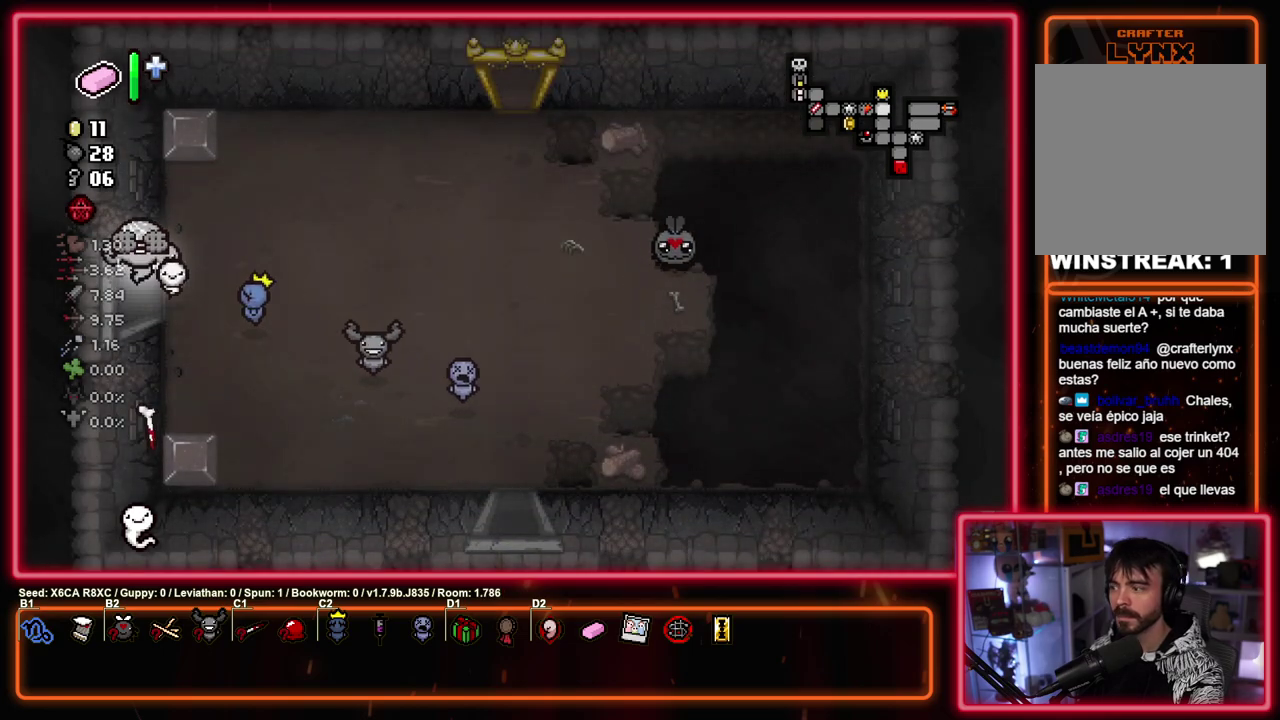
{"dt_ms": 400, "buttons": [], "left_stick": "left", "events": [[100, "left_stick", "center"], [400, "left_stick", "left"]]}
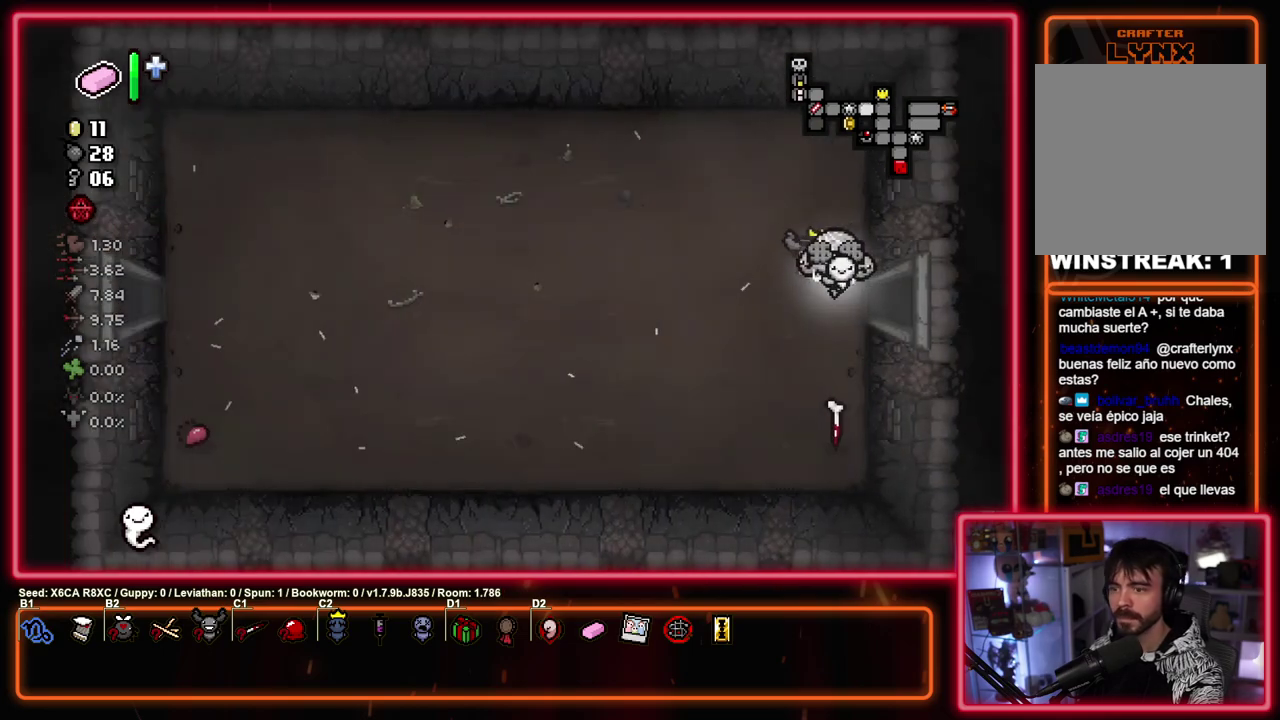
{"dt_ms": 600, "buttons": [], "left_stick": "left", "events": []}
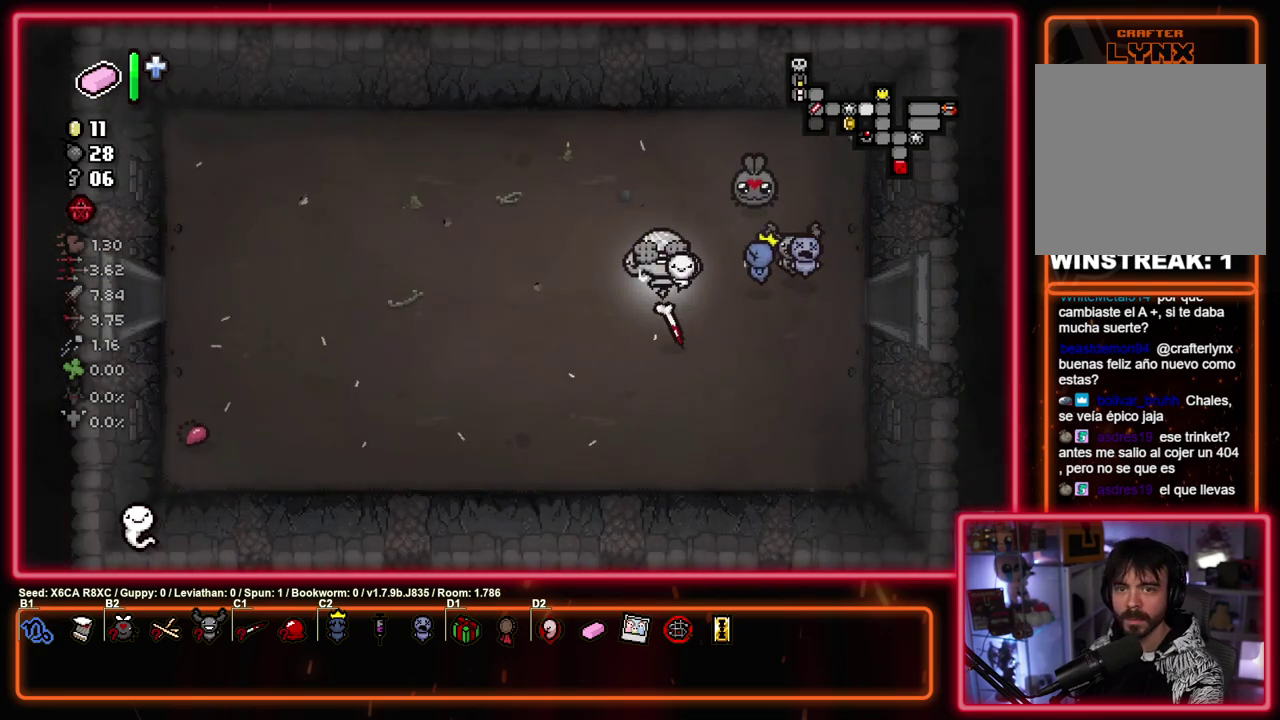
{"dt_ms": 500, "buttons": [], "left_stick": "left", "events": []}
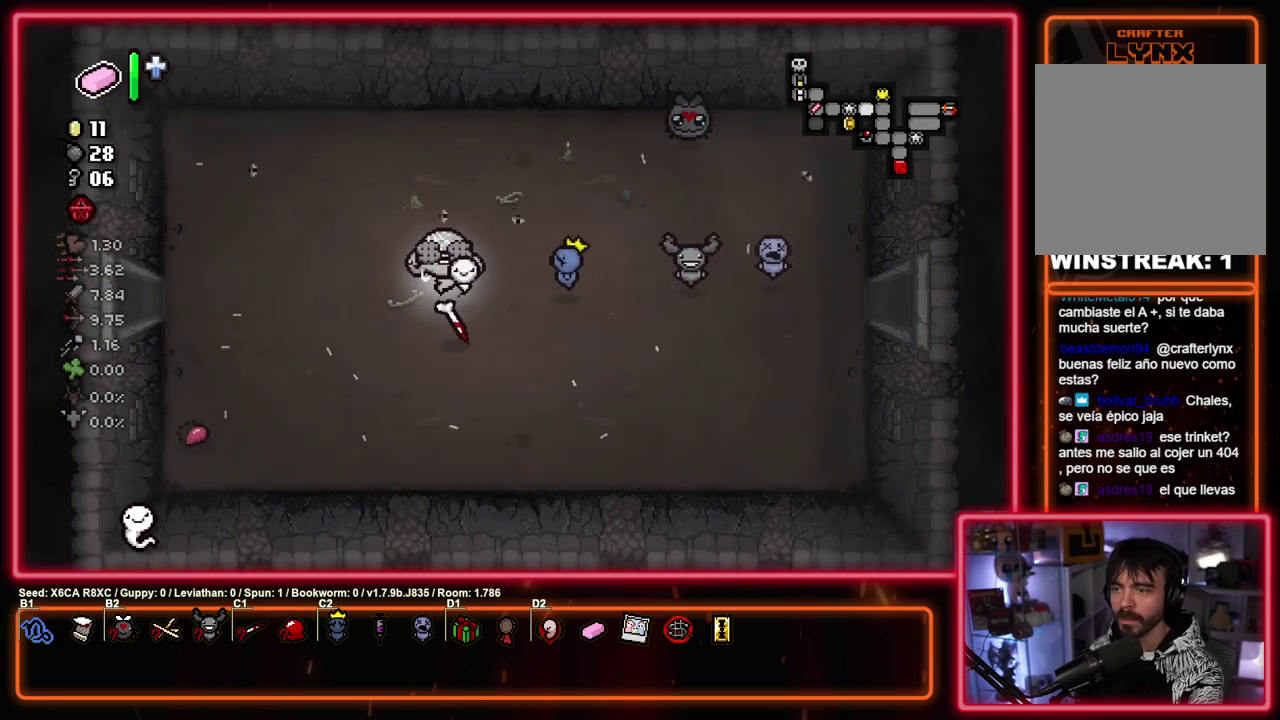
{"dt_ms": 500, "buttons": [], "left_stick": "left", "events": []}
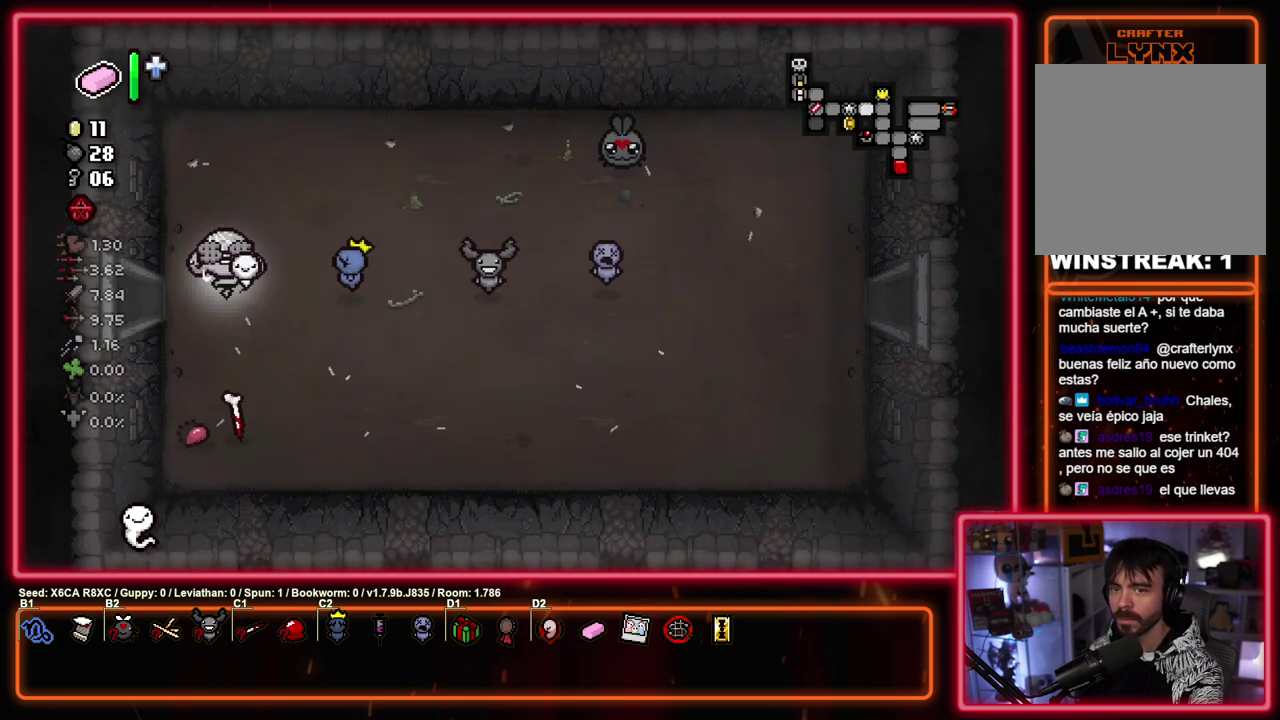
{"dt_ms": 500, "buttons": [], "left_stick": "center", "events": [[267, "left_stick", "center"]]}
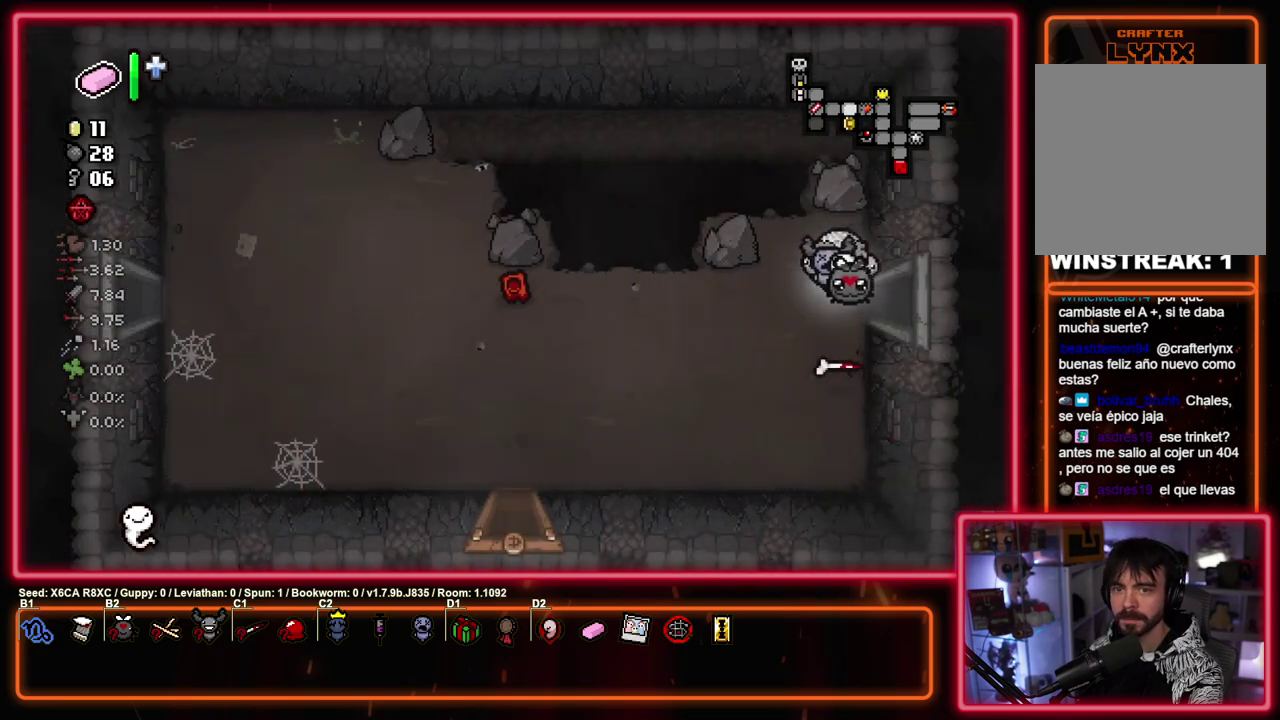
{"dt_ms": 300, "buttons": [], "left_stick": "down-left", "events": [[33, "left_stick", "left"], [267, "left_stick", "down-left"]]}
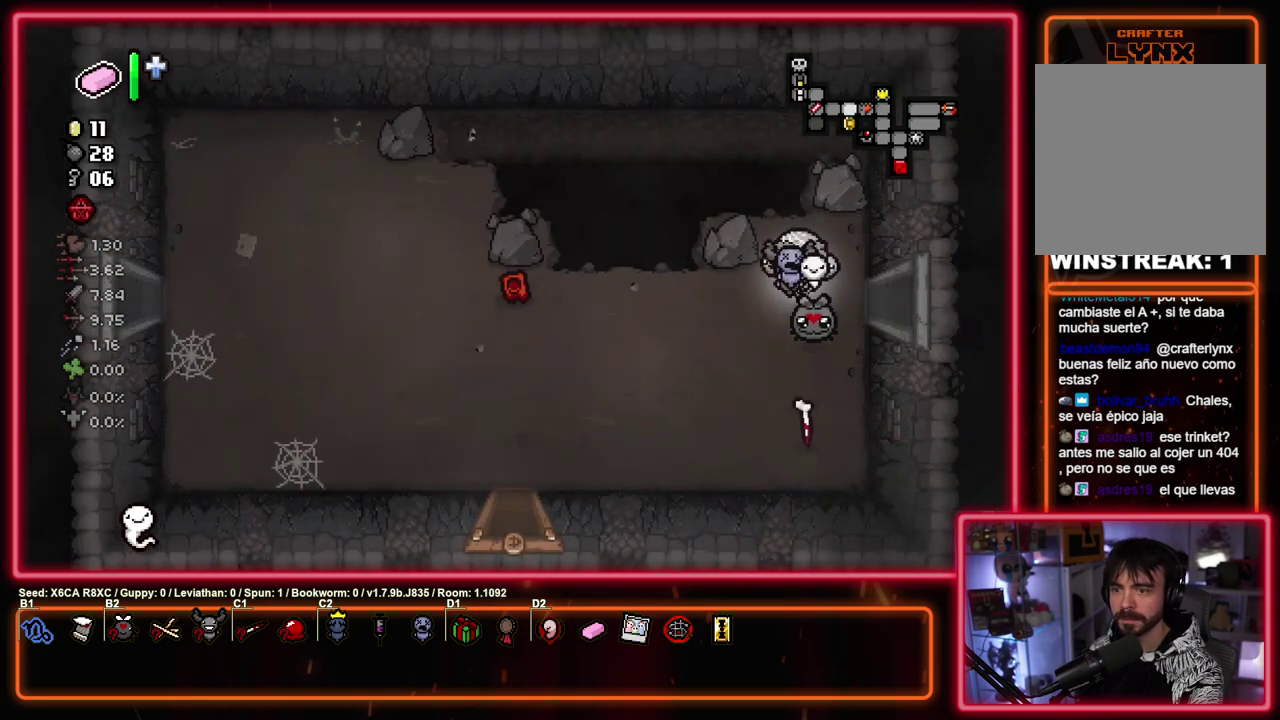
{"dt_ms": 700, "buttons": [], "left_stick": "down-left"}
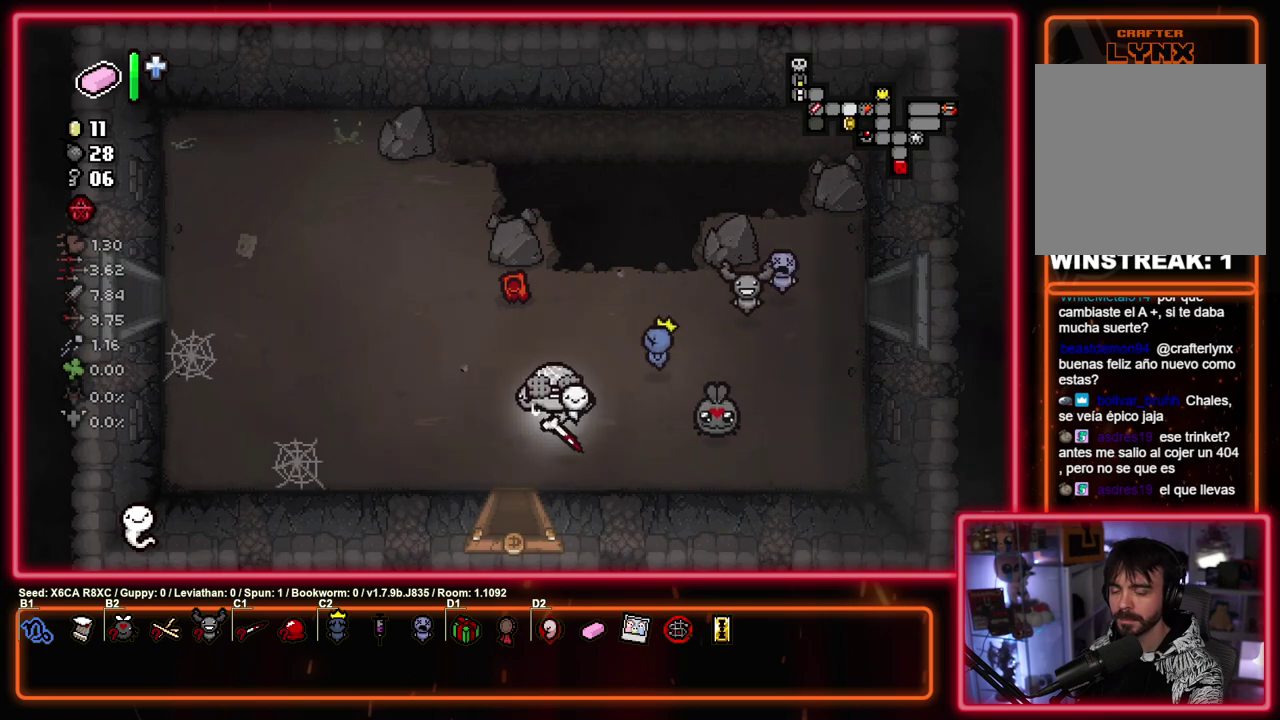
{"dt_ms": 500, "buttons": [], "left_stick": "center", "events": [[50, "left_stick", "down"], [367, "left_stick", "center"]]}
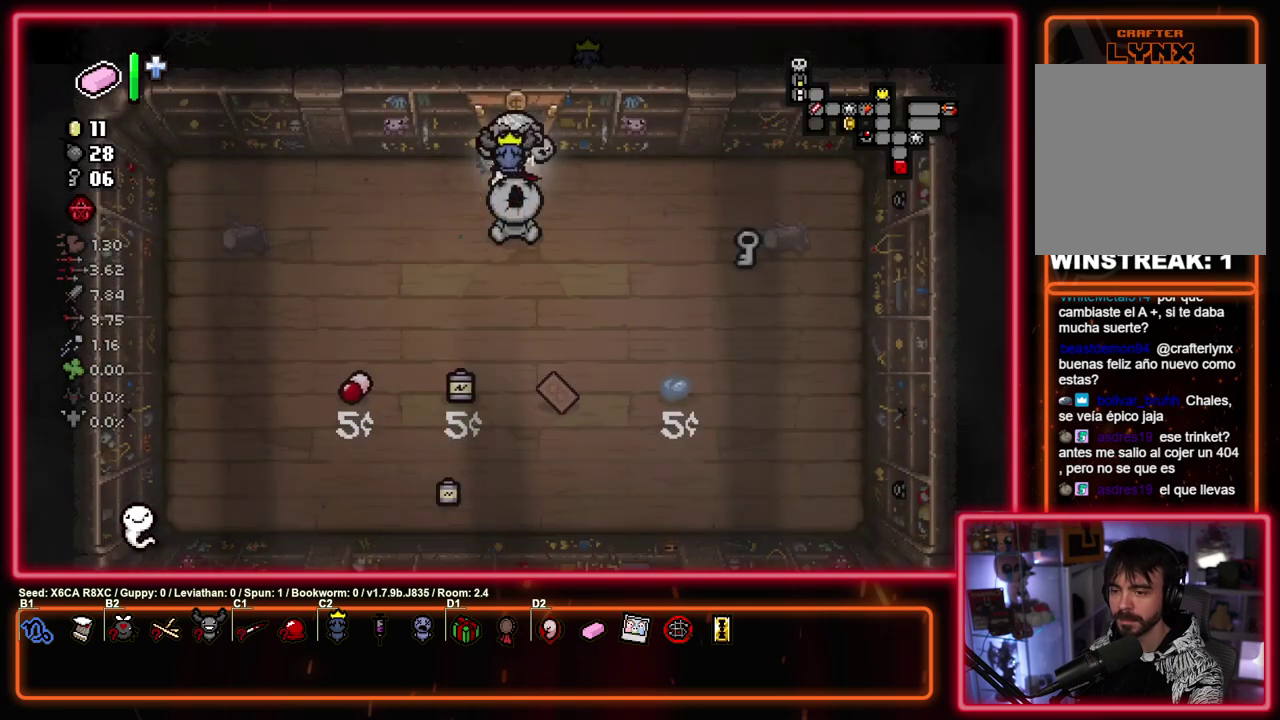
{"dt_ms": 500, "buttons": [], "left_stick": "center", "events": []}
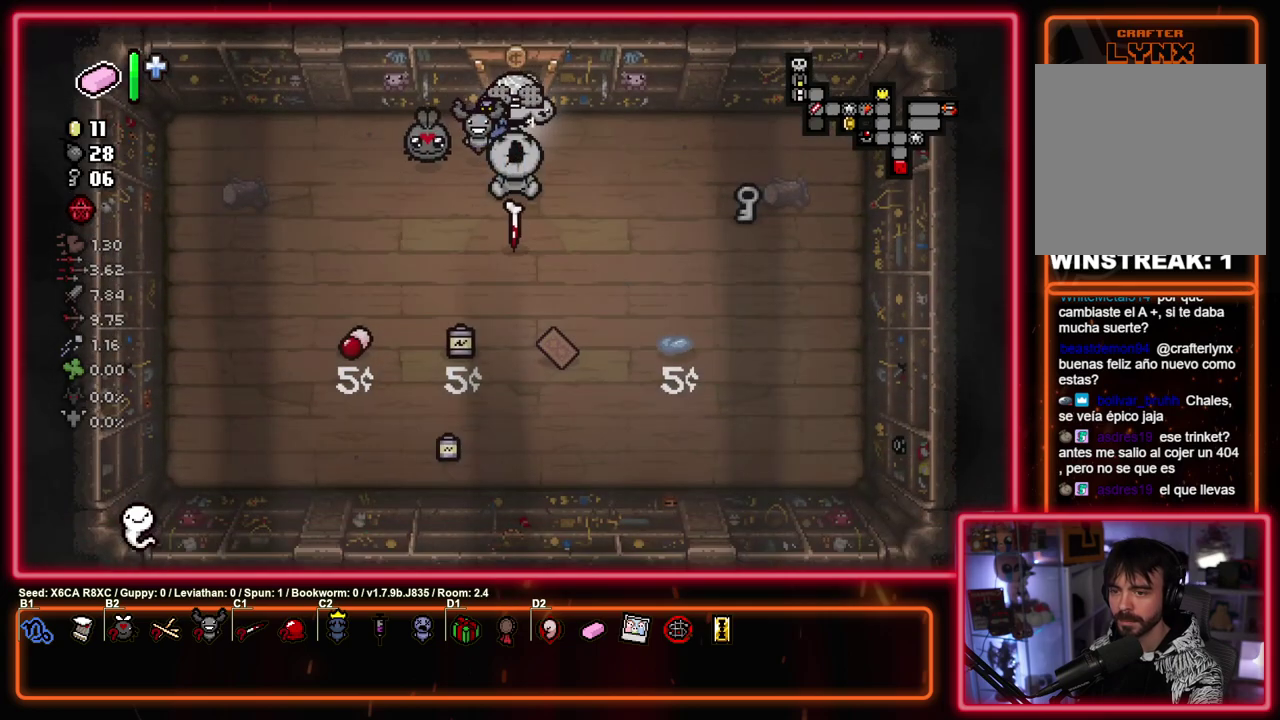
{"dt_ms": 500, "buttons": [], "left_stick": "left", "events": [[50, "left_stick", "up"], [450, "left_stick", "center"], [500, "left_stick", "left"]]}
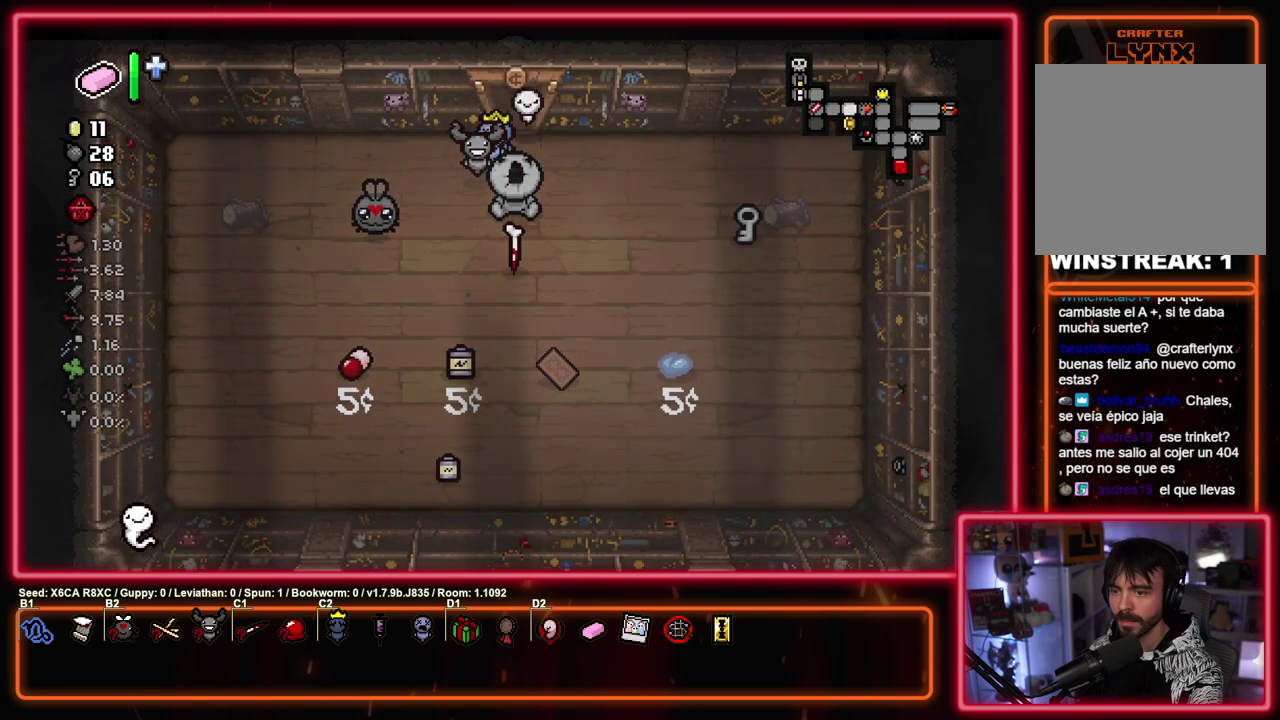
{"dt_ms": 500, "buttons": [], "left_stick": "up-left", "events": [[250, "left_stick", "up-left"]]}